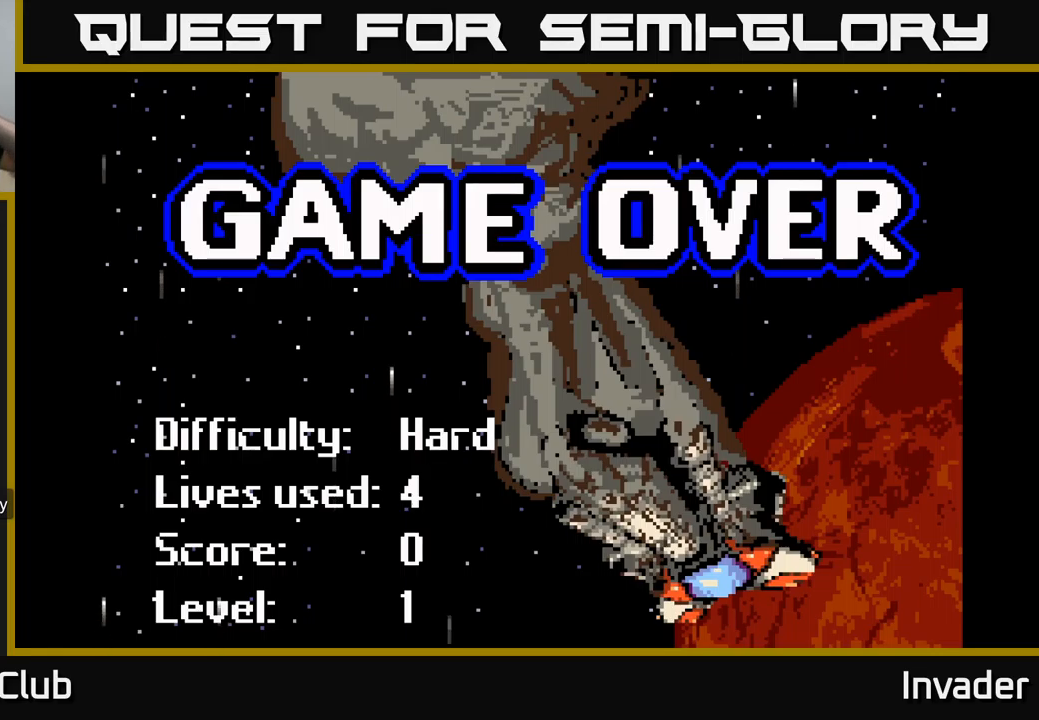
Gameplay with a controller (Xbox layout); each line is a JSON object with the inputs held at the frame after it. "events" lists button and stick changes between this image and that frame as [ms after this image, input, new state], when the widget could be followed in between. Not read: left_stick.
{"buttons": [], "right_stick": "center", "events": []}
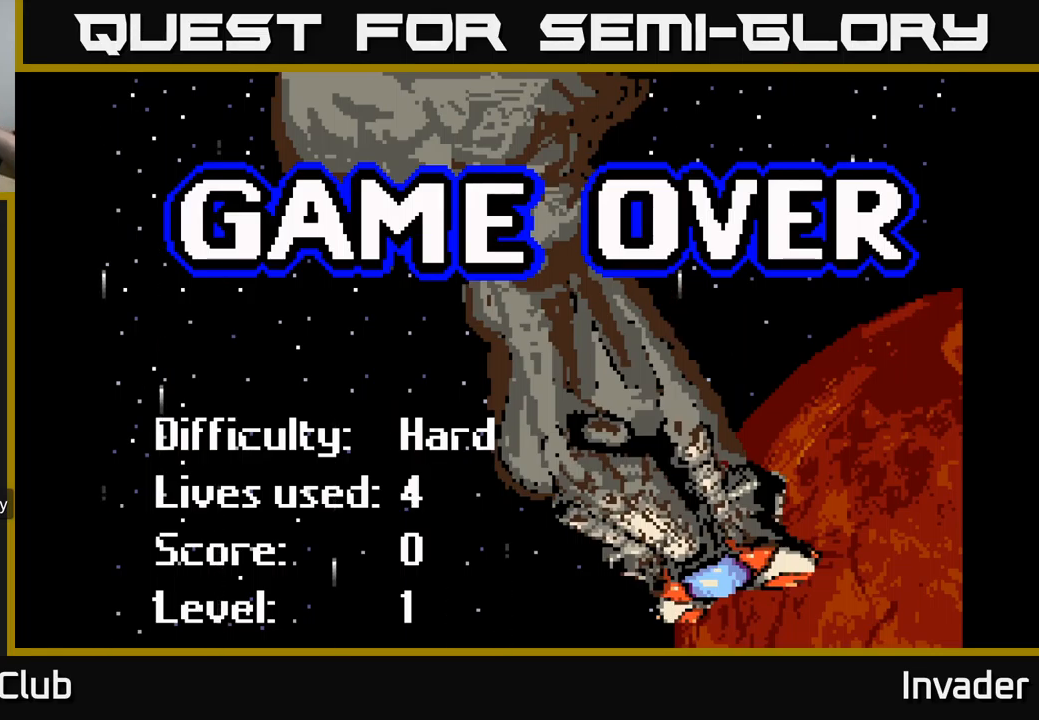
{"buttons": [], "right_stick": "center", "events": [[417, "B", "down"], [500, "B", "up"]]}
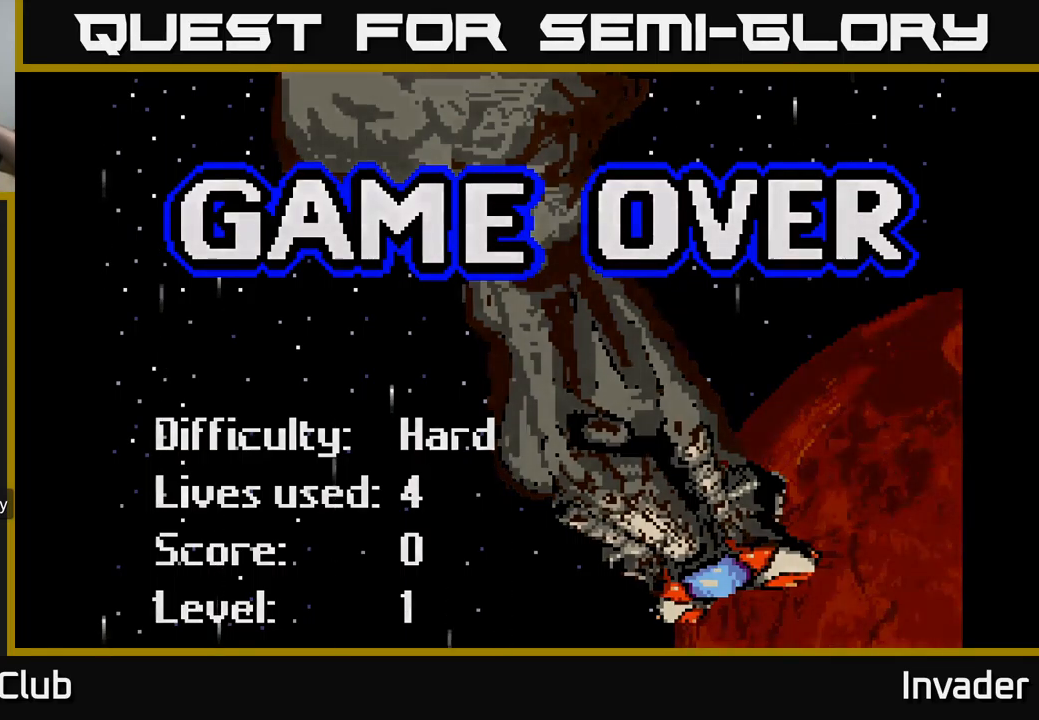
{"buttons": [], "right_stick": "center", "events": []}
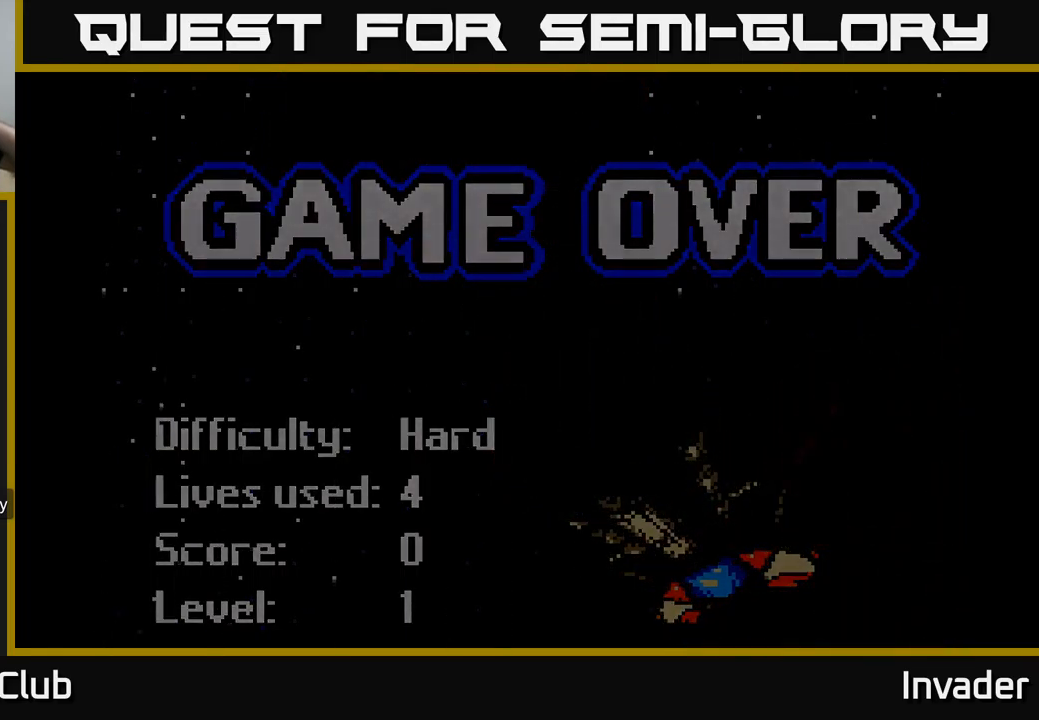
{"buttons": [], "right_stick": "center", "events": []}
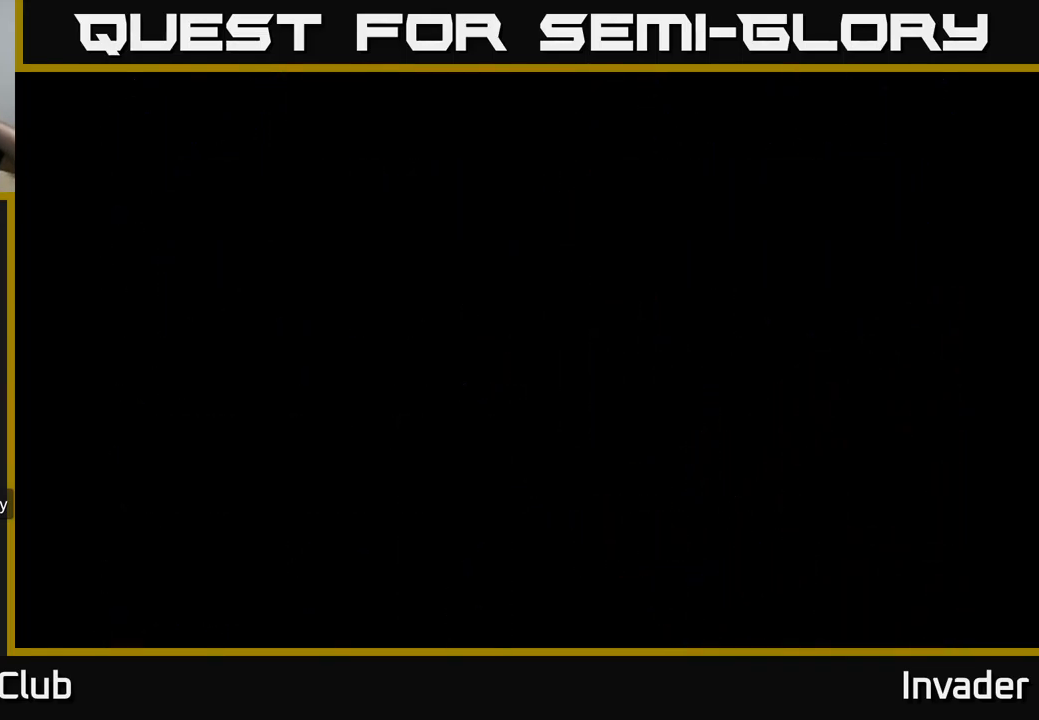
{"buttons": [], "right_stick": "center", "events": []}
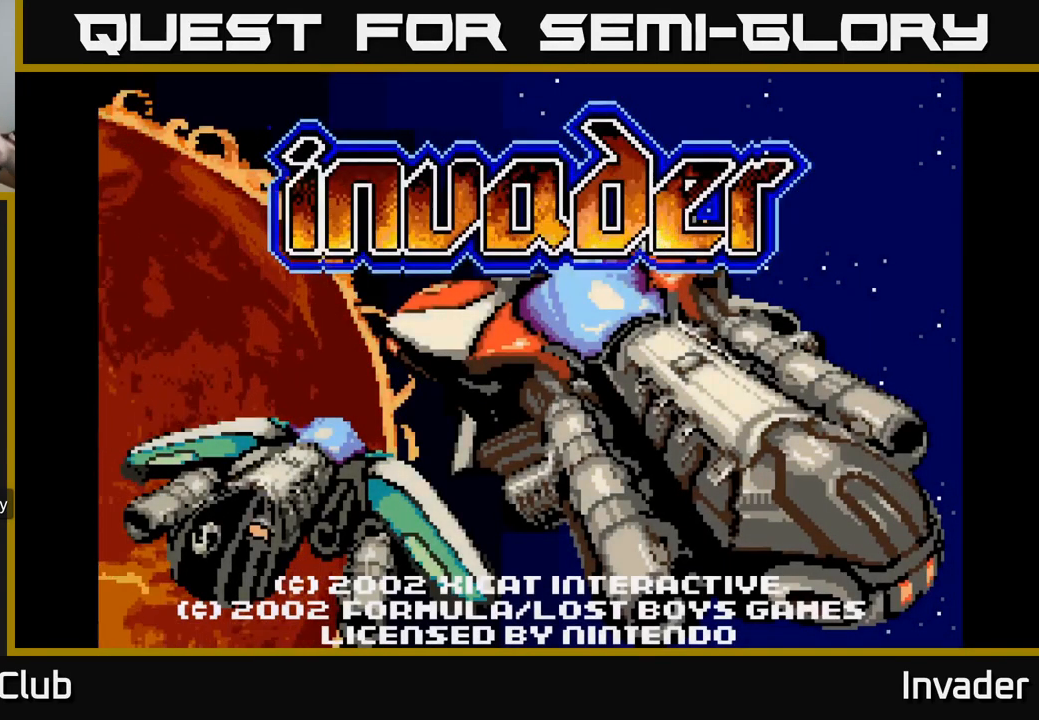
{"buttons": [], "right_stick": "center", "events": [[150, "B", "down"], [267, "B", "up"]]}
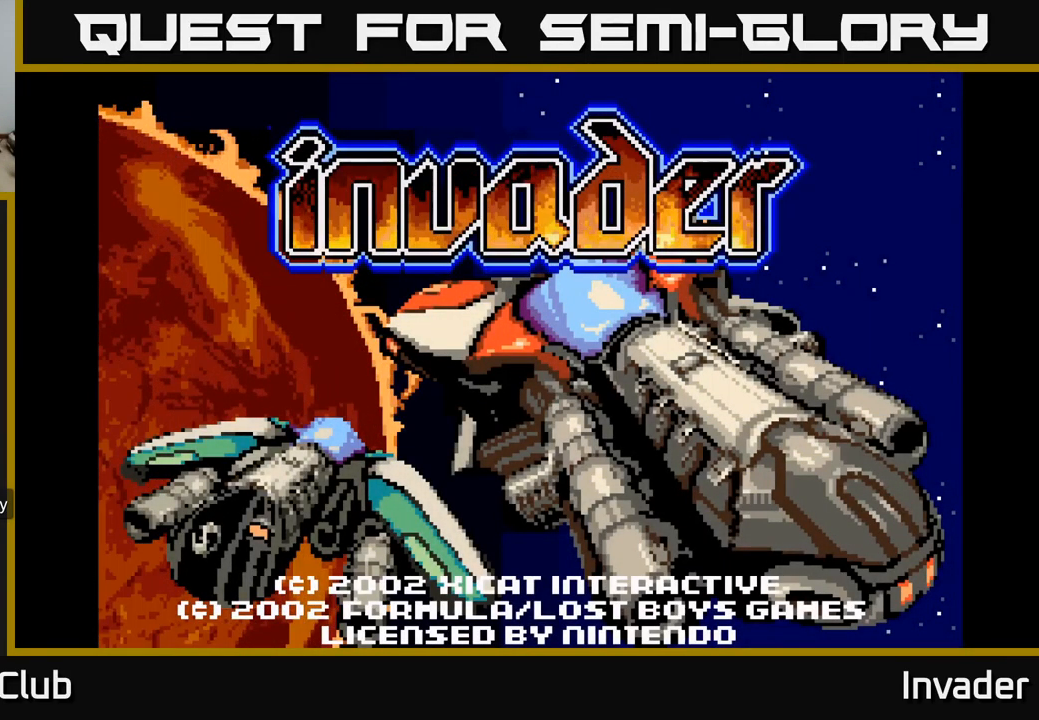
{"buttons": [], "right_stick": "center", "events": [[250, "B", "down"], [367, "B", "up"]]}
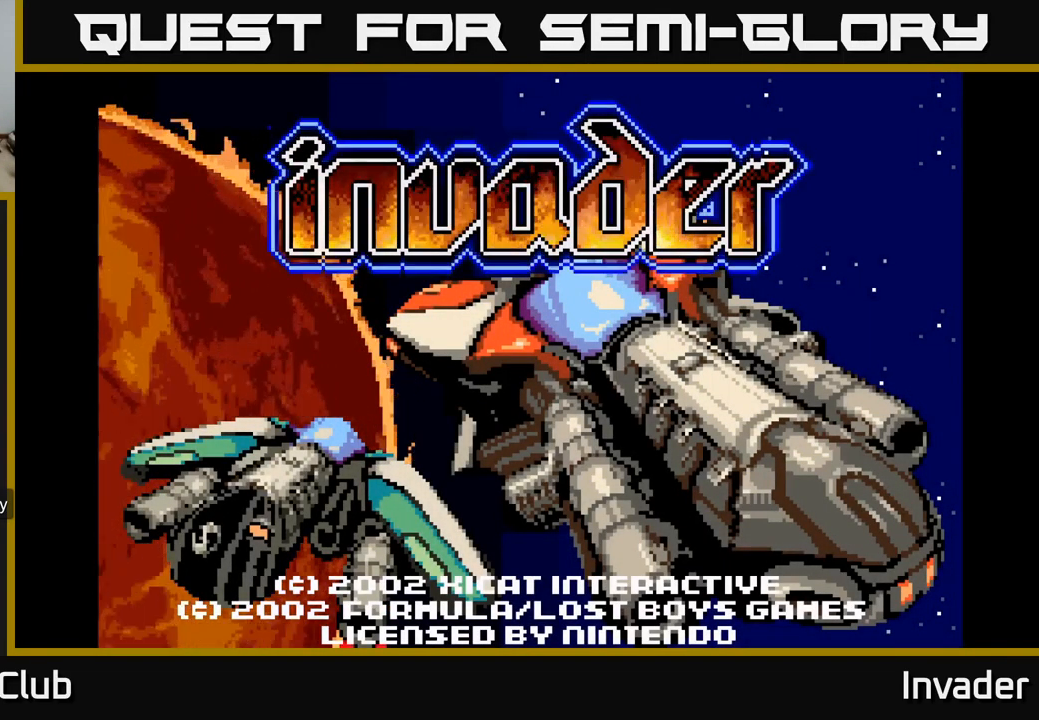
{"buttons": [], "right_stick": "center", "events": [[334, "START", "down"], [450, "START", "up"]]}
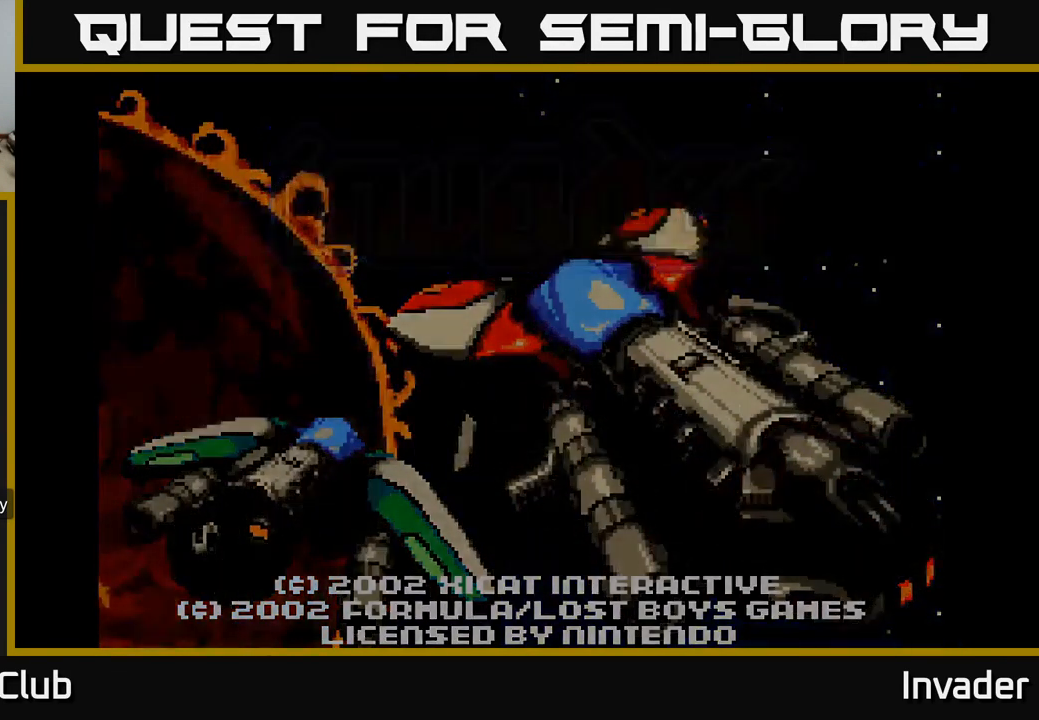
{"buttons": [], "right_stick": "center", "events": []}
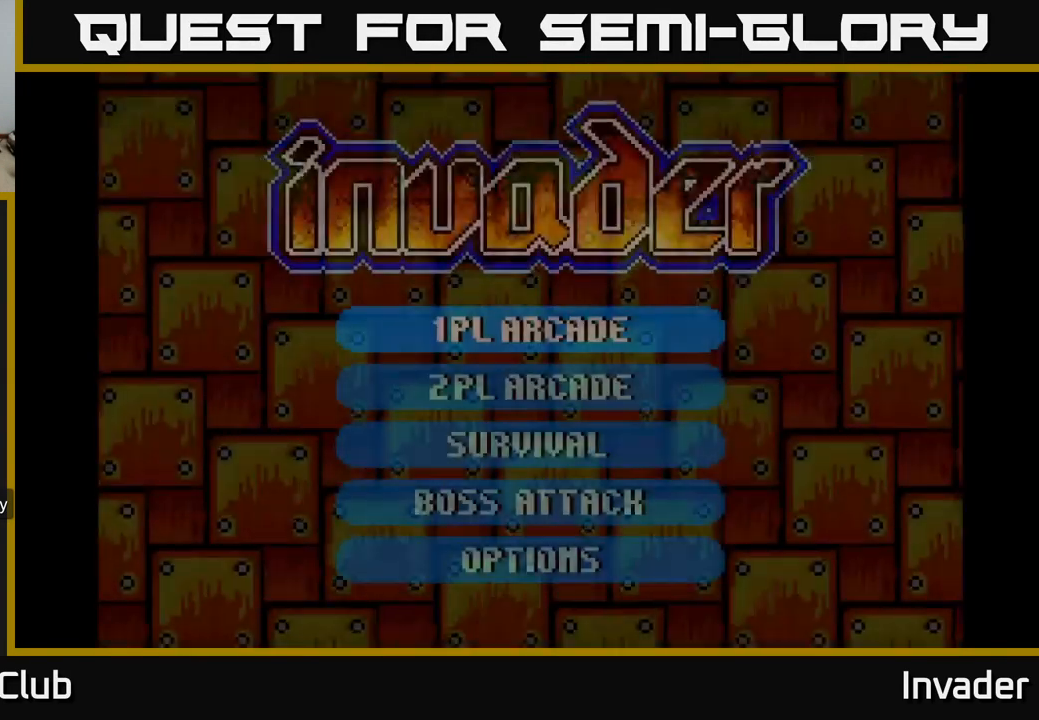
{"buttons": [], "right_stick": "center", "events": []}
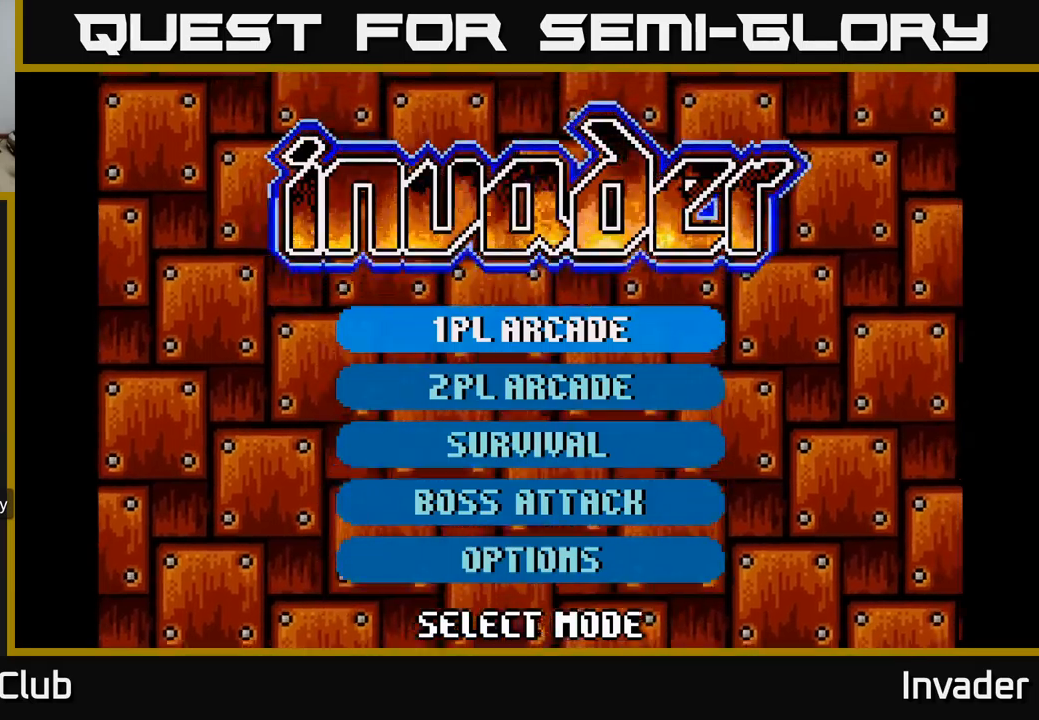
{"buttons": ["DPAD_UP"], "right_stick": "center", "events": [[133, "DPAD_DOWN", "down"], [250, "DPAD_DOWN", "up"], [433, "DPAD_UP", "down"]]}
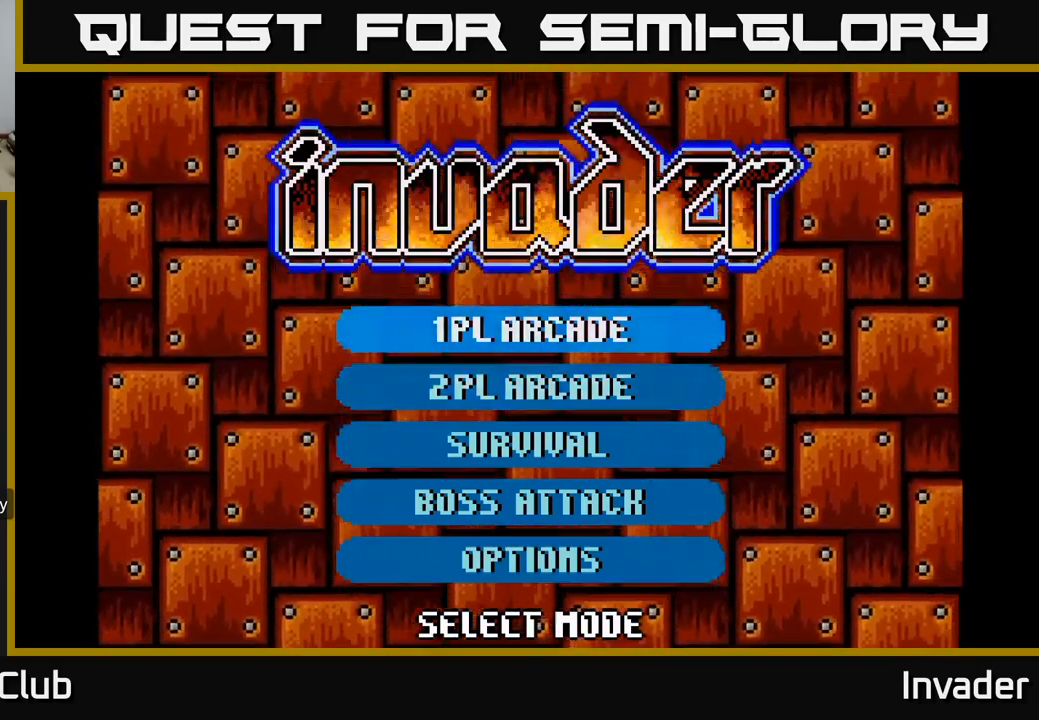
{"buttons": [], "right_stick": "center", "events": [[17, "DPAD_UP", "up"]]}
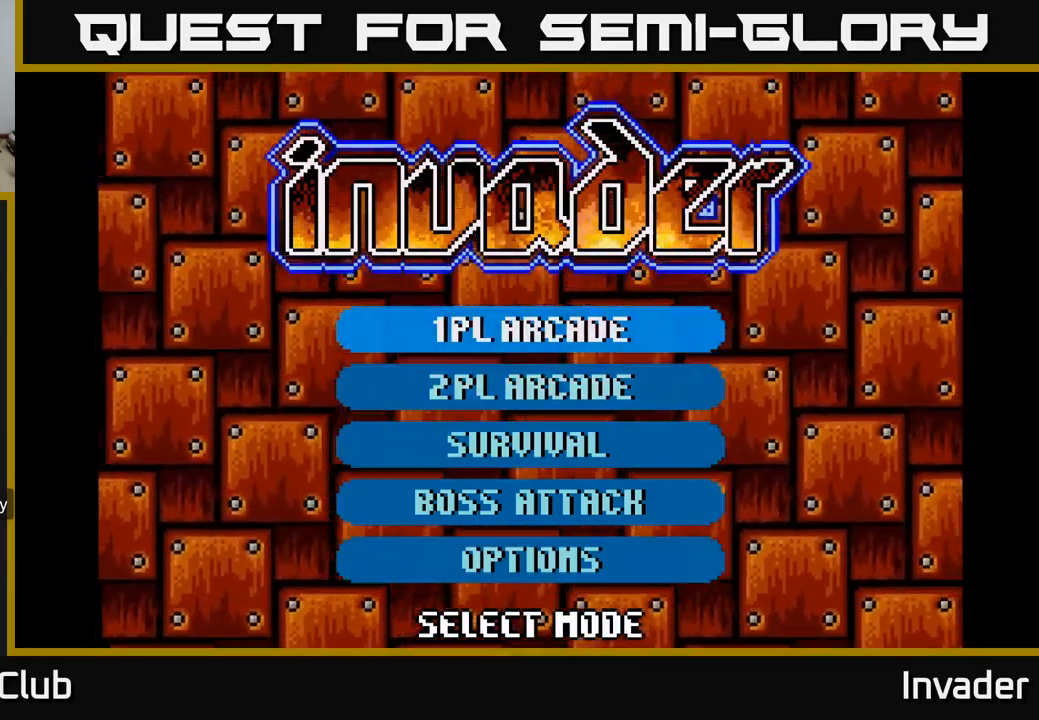
{"buttons": [], "right_stick": "center", "events": [[267, "B", "down"], [367, "B", "up"]]}
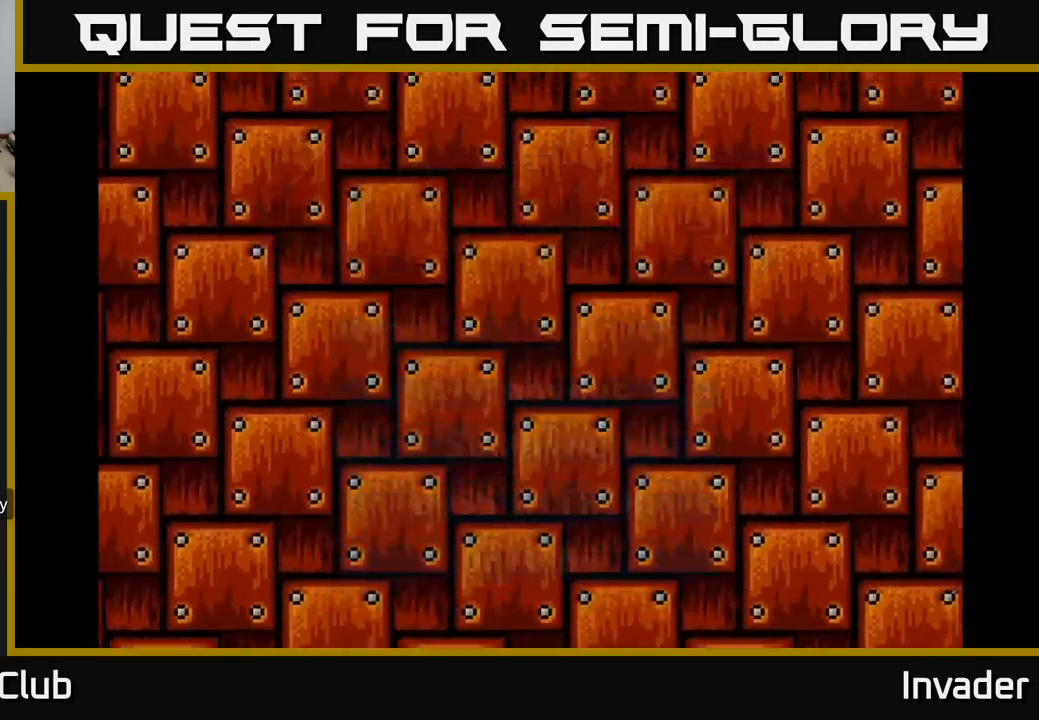
{"buttons": [], "right_stick": "center", "events": []}
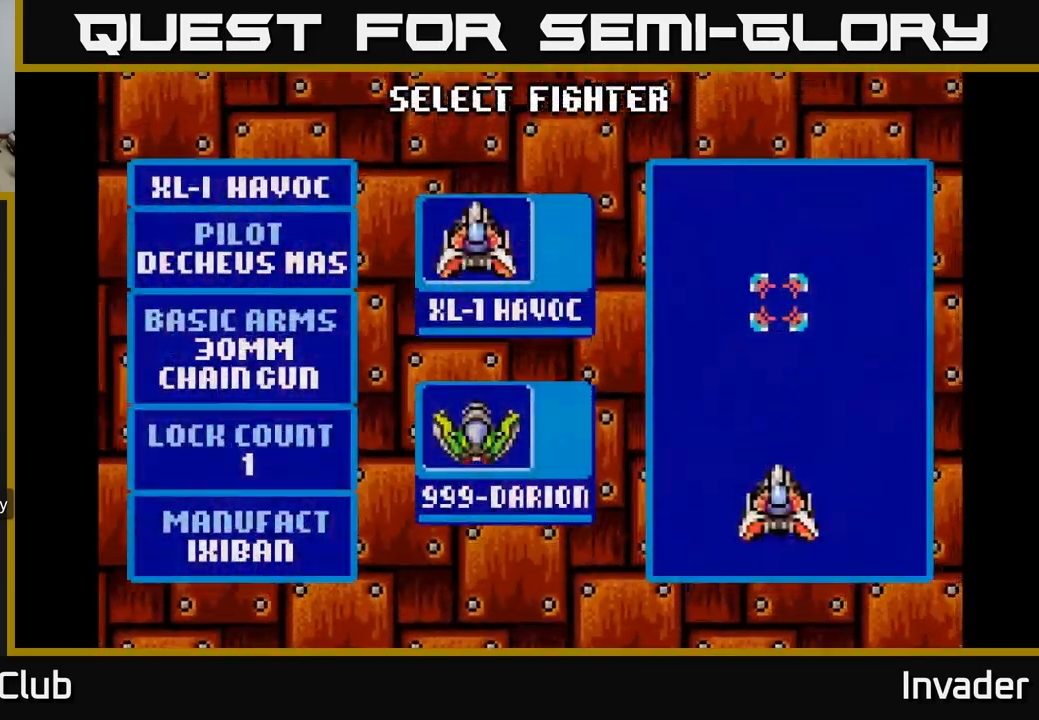
{"buttons": [], "right_stick": "center", "events": []}
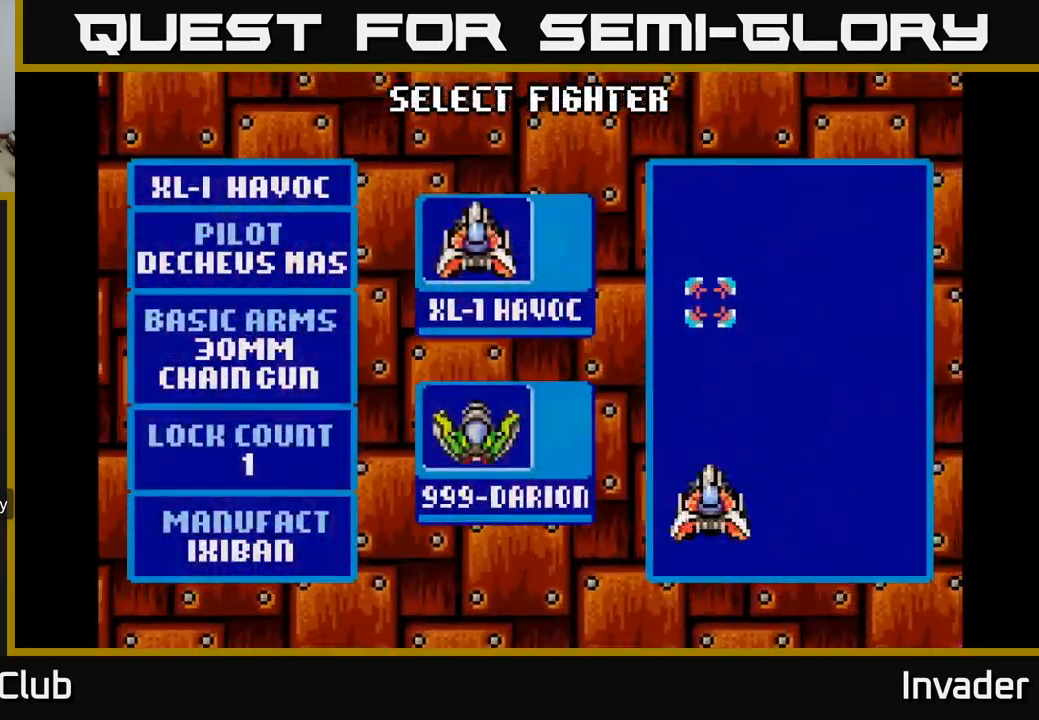
{"buttons": [], "right_stick": "center", "events": [[100, "DPAD_DOWN", "down"], [250, "DPAD_DOWN", "up"]]}
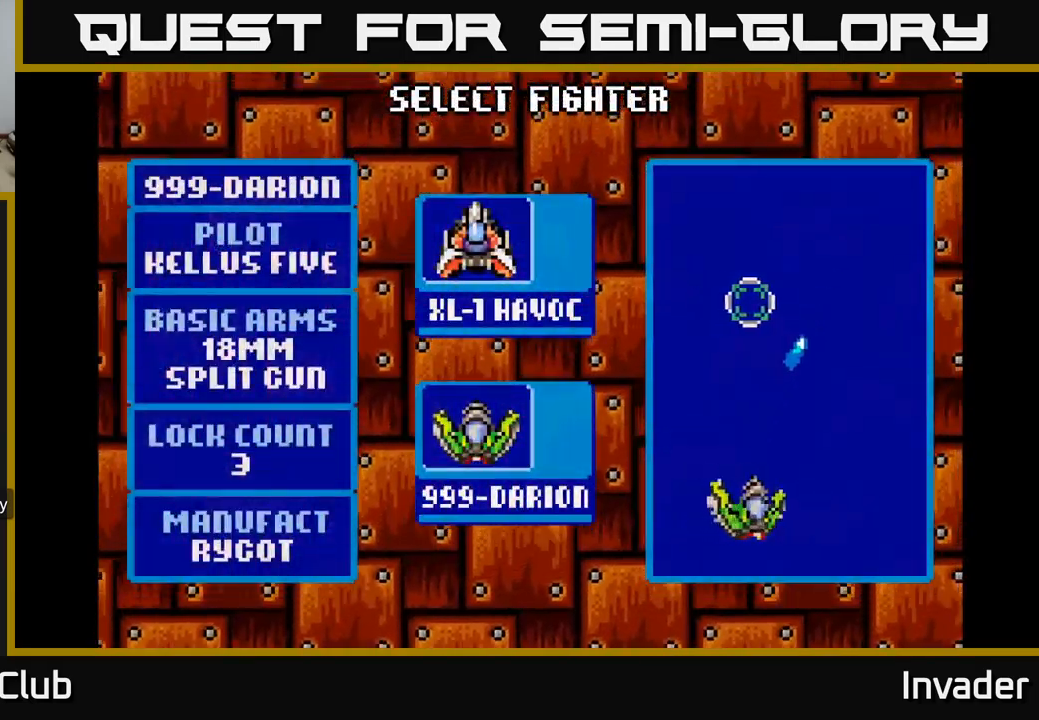
{"buttons": [], "right_stick": "center", "events": [[83, "DPAD_UP", "down"], [250, "DPAD_UP", "up"]]}
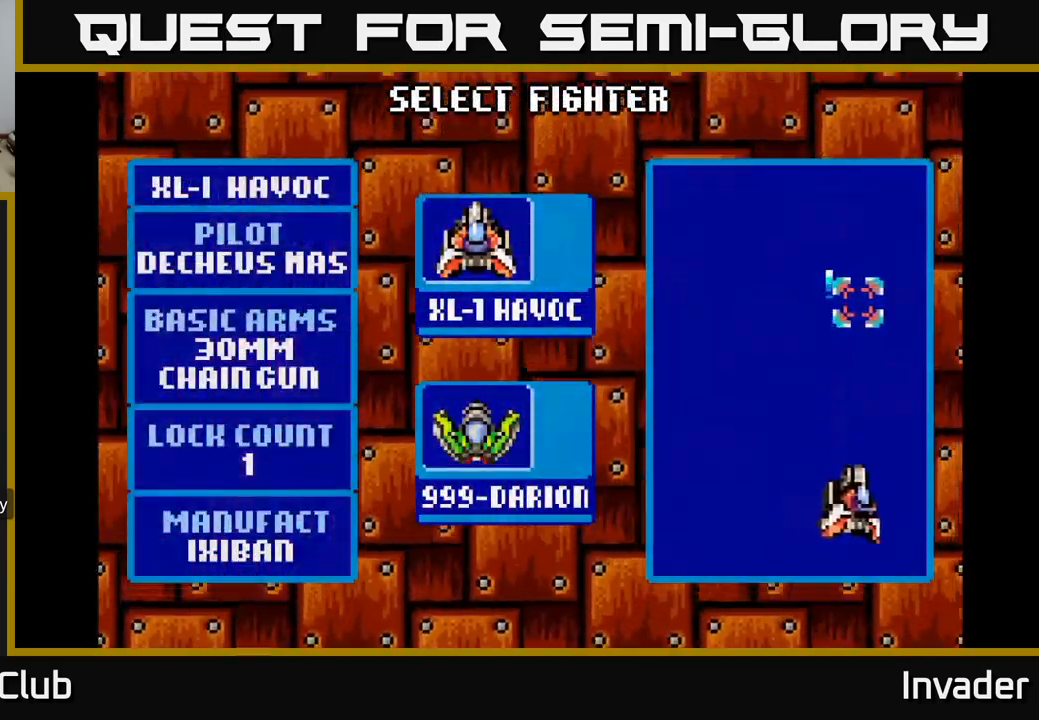
{"buttons": [], "right_stick": "center", "events": []}
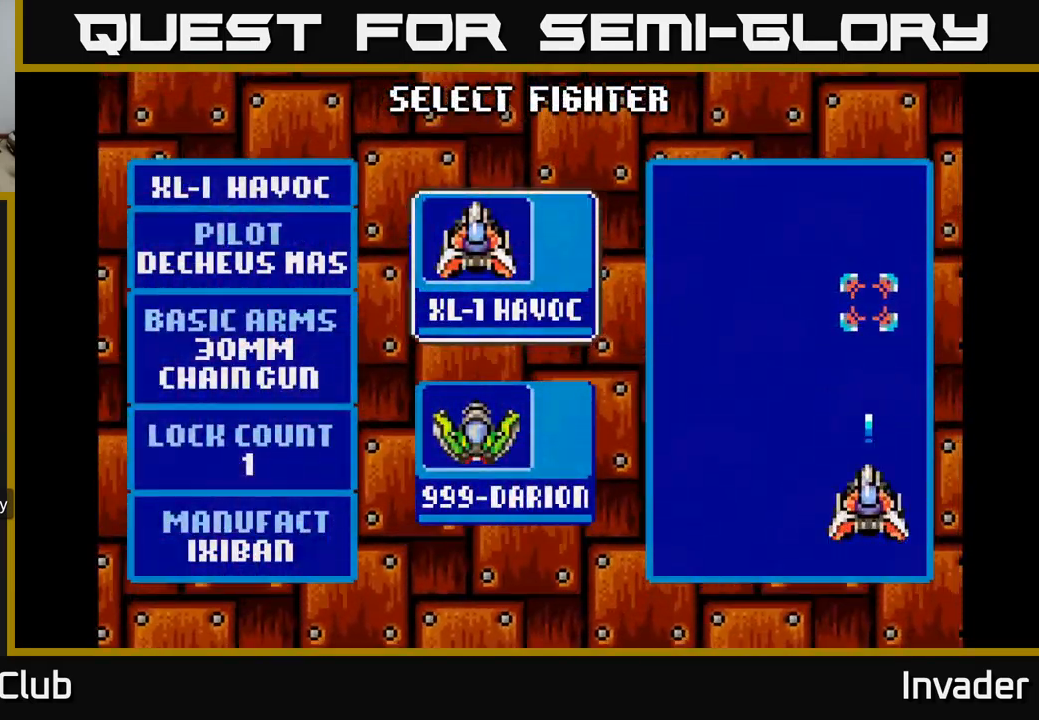
{"buttons": [], "right_stick": "center", "events": [[283, "DPAD_DOWN", "down"], [433, "DPAD_DOWN", "up"]]}
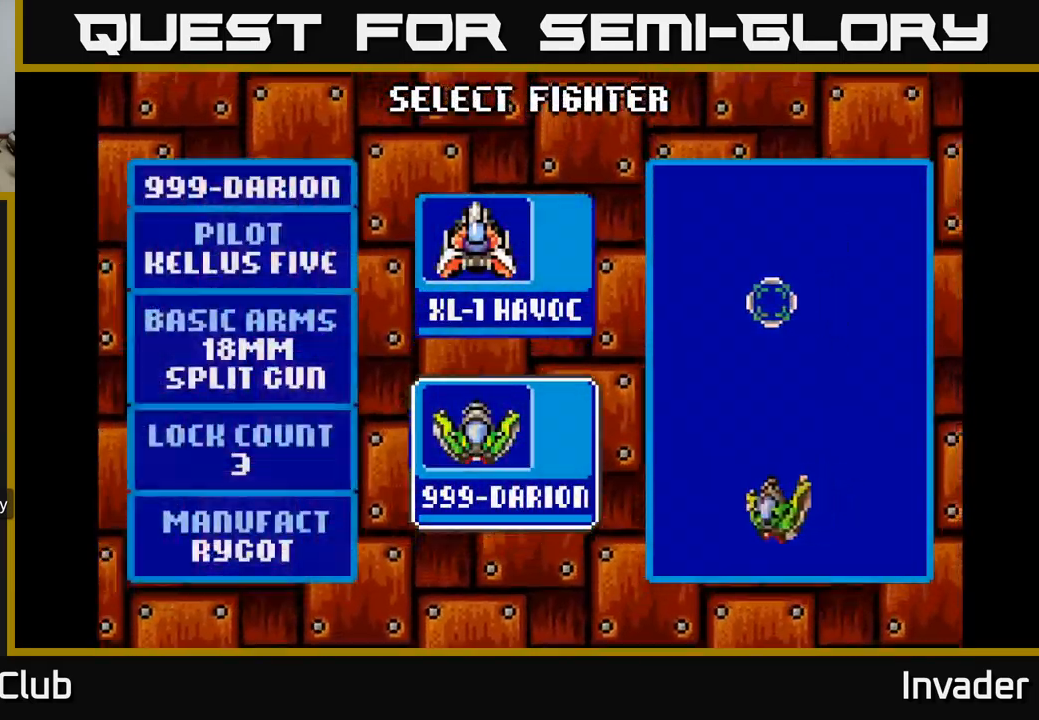
{"buttons": [], "right_stick": "center", "events": [[100, "DPAD_UP", "down"], [233, "DPAD_UP", "up"]]}
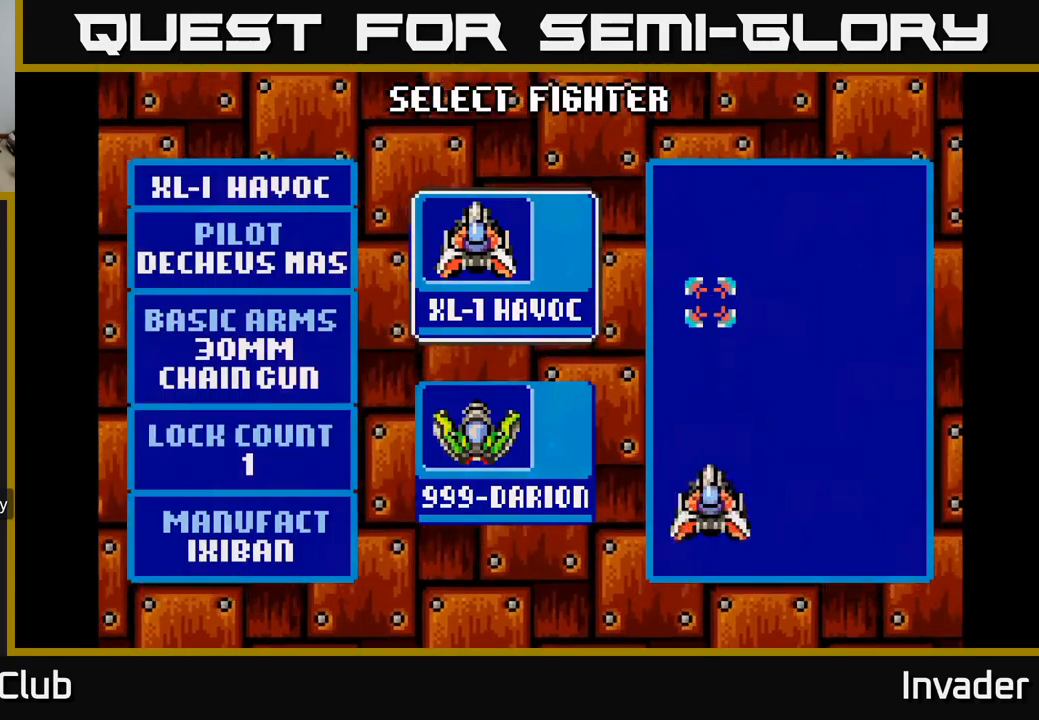
{"buttons": ["DPAD_UP"], "right_stick": "center", "events": [[100, "DPAD_DOWN", "down"], [250, "DPAD_DOWN", "up"], [417, "DPAD_UP", "down"]]}
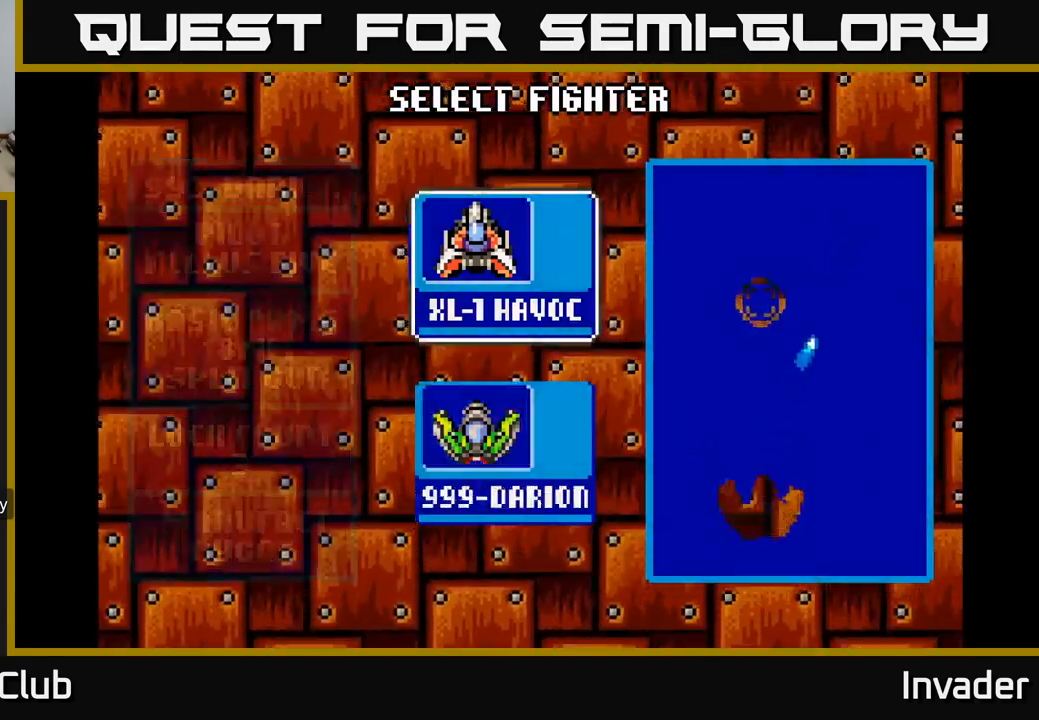
{"buttons": [], "right_stick": "center", "events": [[50, "DPAD_UP", "up"], [283, "DPAD_DOWN", "down"], [433, "DPAD_DOWN", "up"]]}
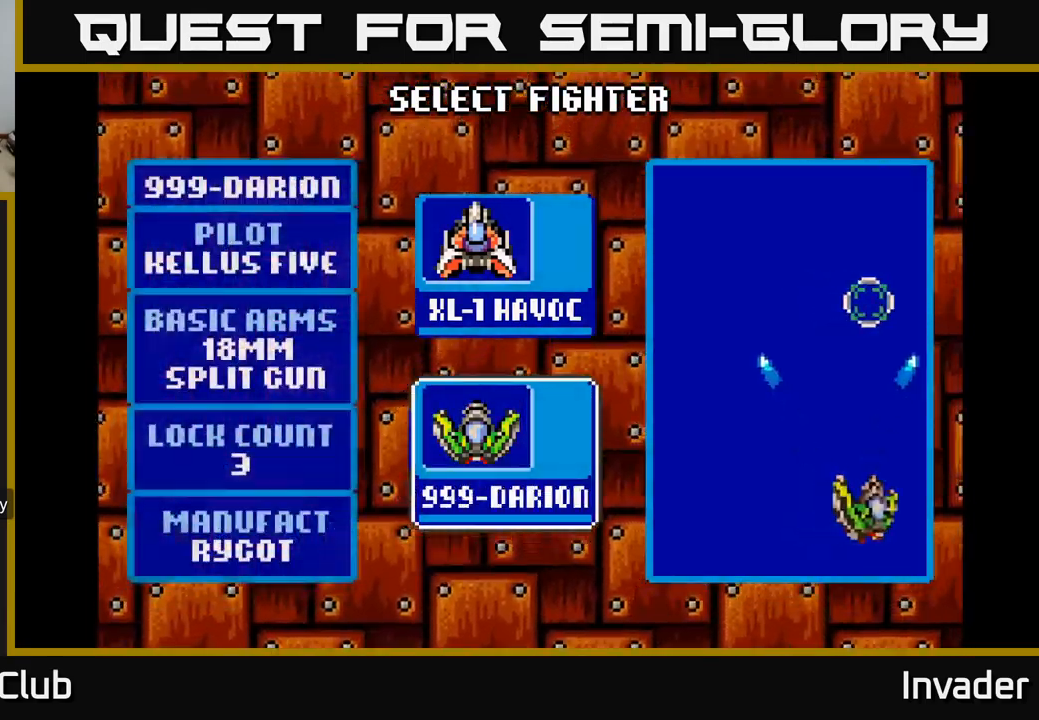
{"buttons": [], "right_stick": "center", "events": [[133, "DPAD_UP", "down"], [250, "DPAD_UP", "up"], [350, "B", "down"], [450, "B", "up"]]}
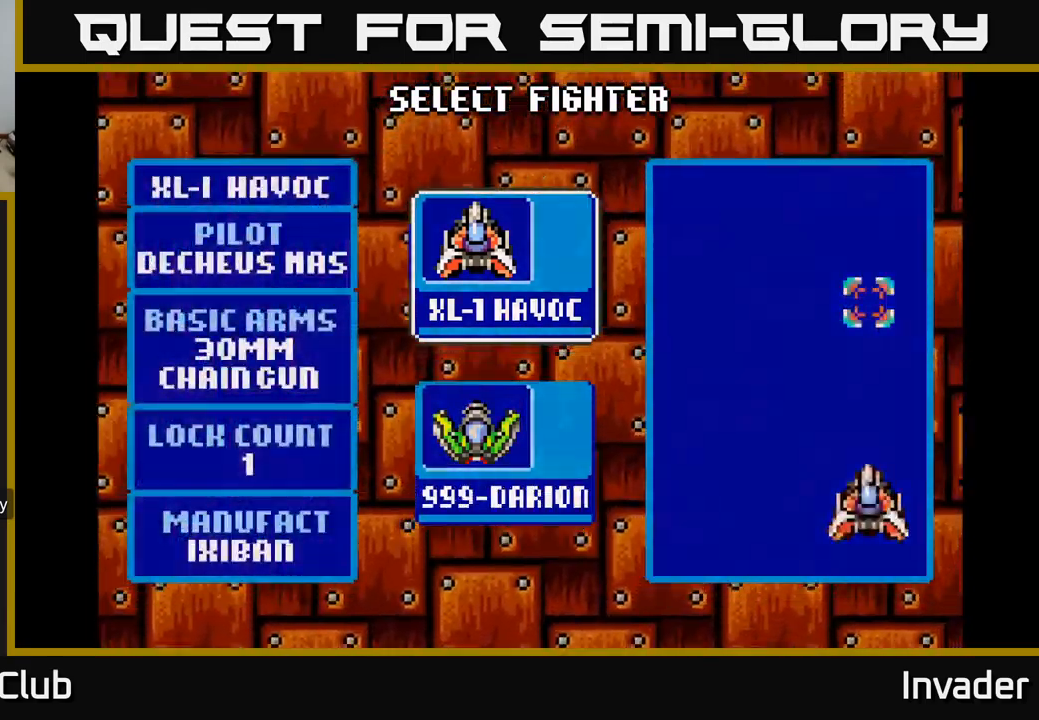
{"buttons": ["B"], "right_stick": "center", "events": [[383, "B", "down"]]}
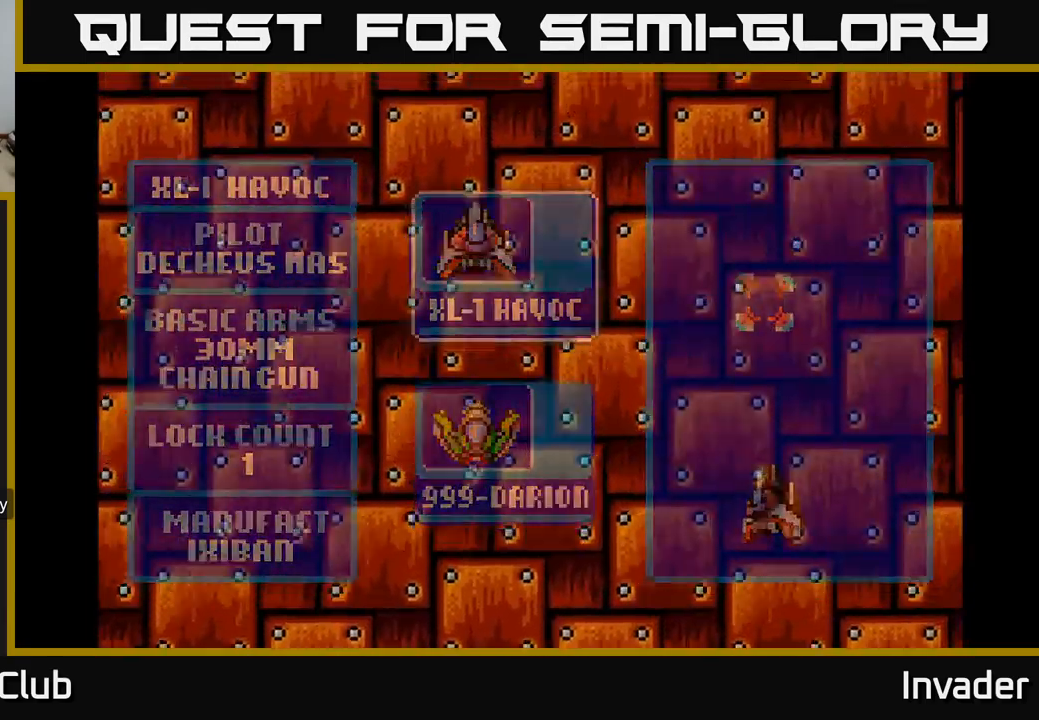
{"buttons": [], "right_stick": "center", "events": [[17, "B", "up"]]}
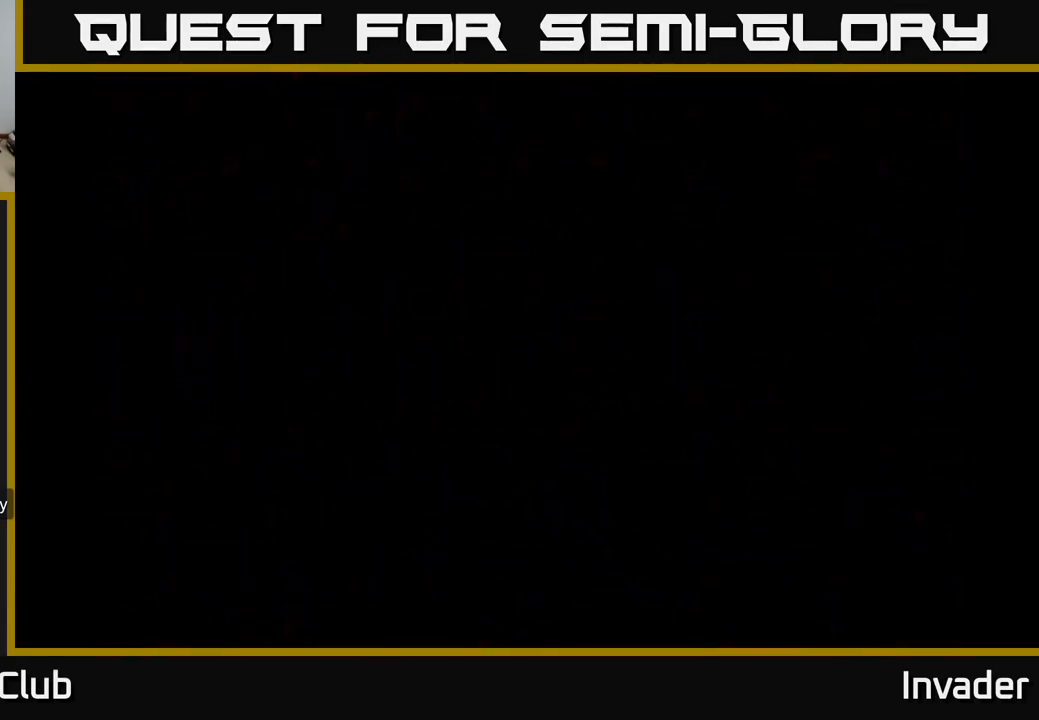
{"buttons": [], "right_stick": "center", "events": []}
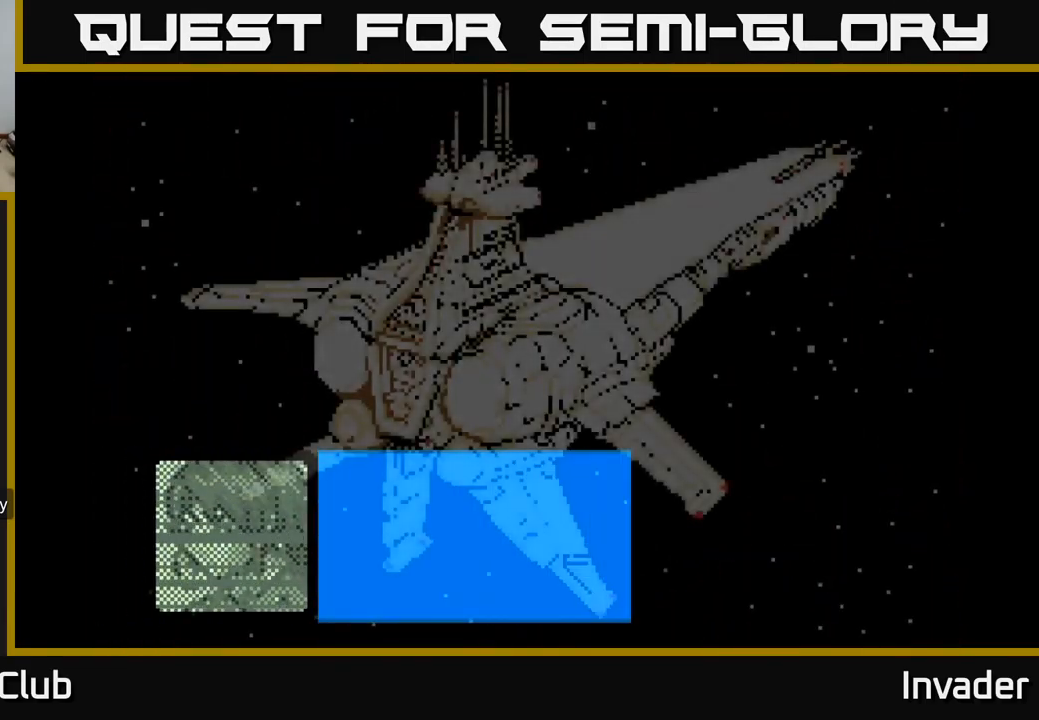
{"buttons": [], "right_stick": "center", "events": []}
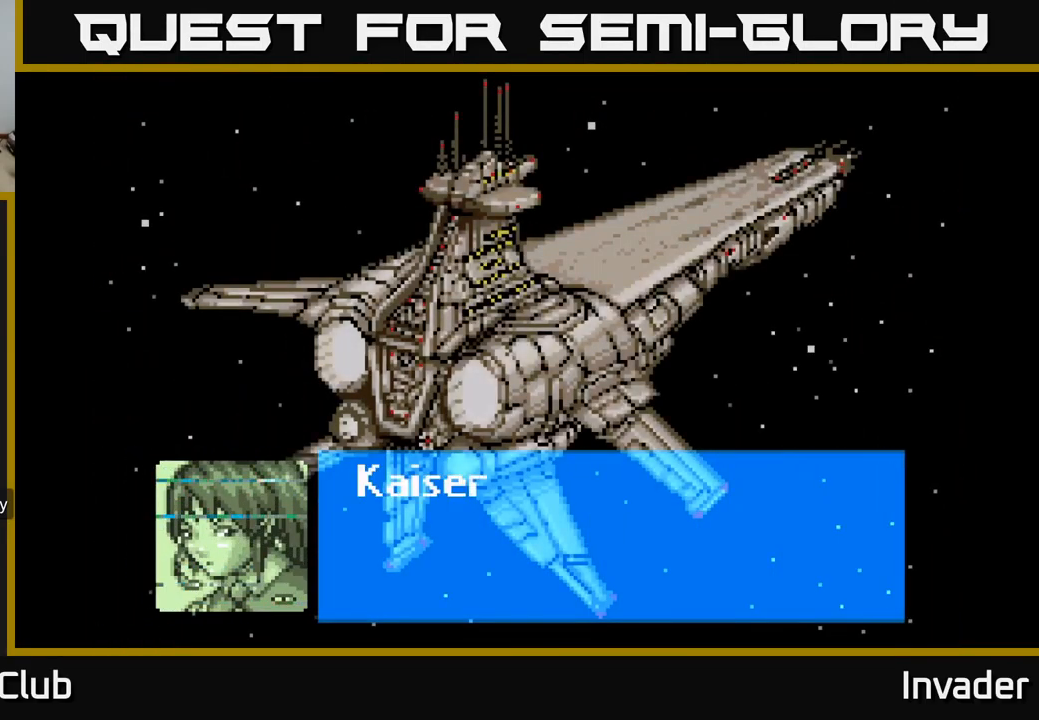
{"buttons": [], "right_stick": "center", "events": []}
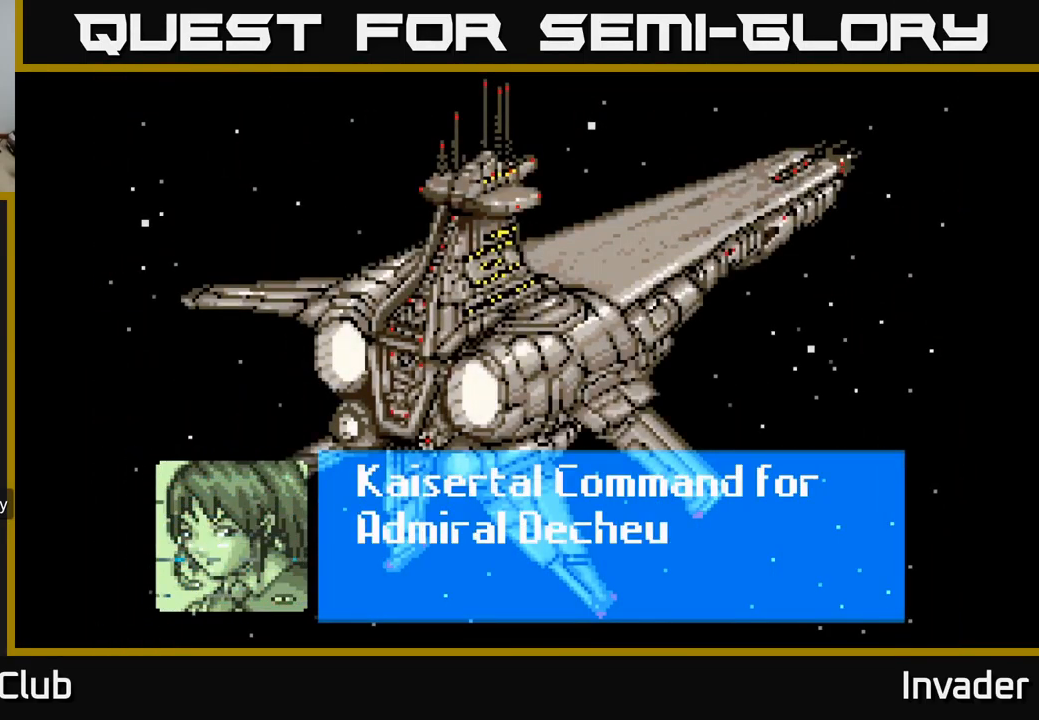
{"buttons": [], "right_stick": "center", "events": []}
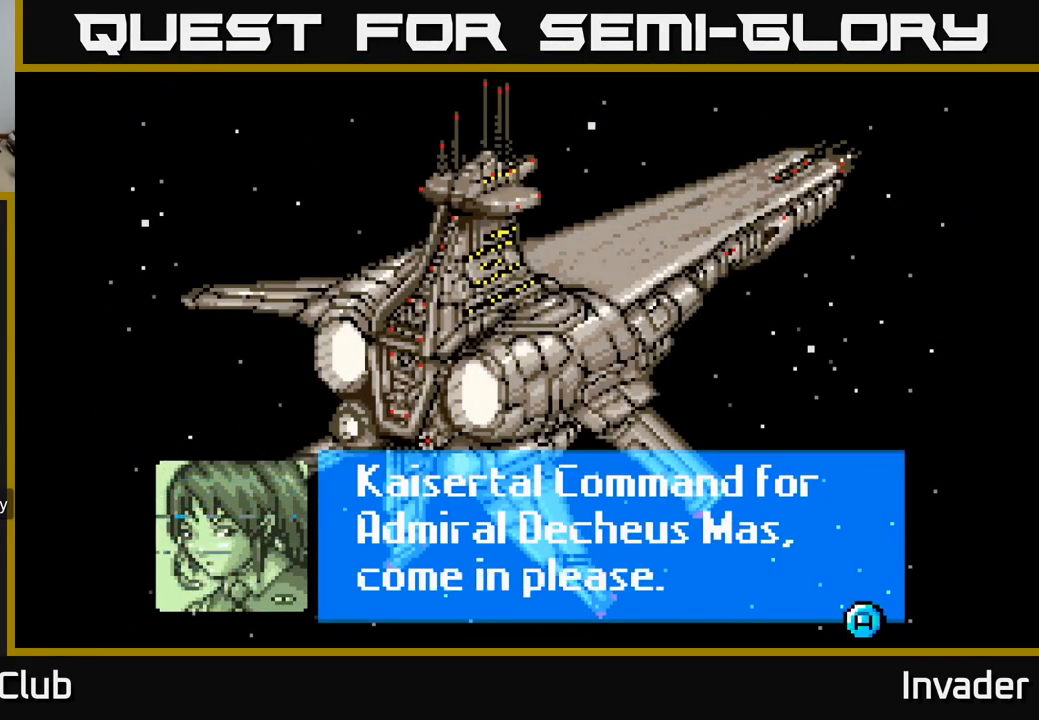
{"buttons": [], "right_stick": "center", "events": []}